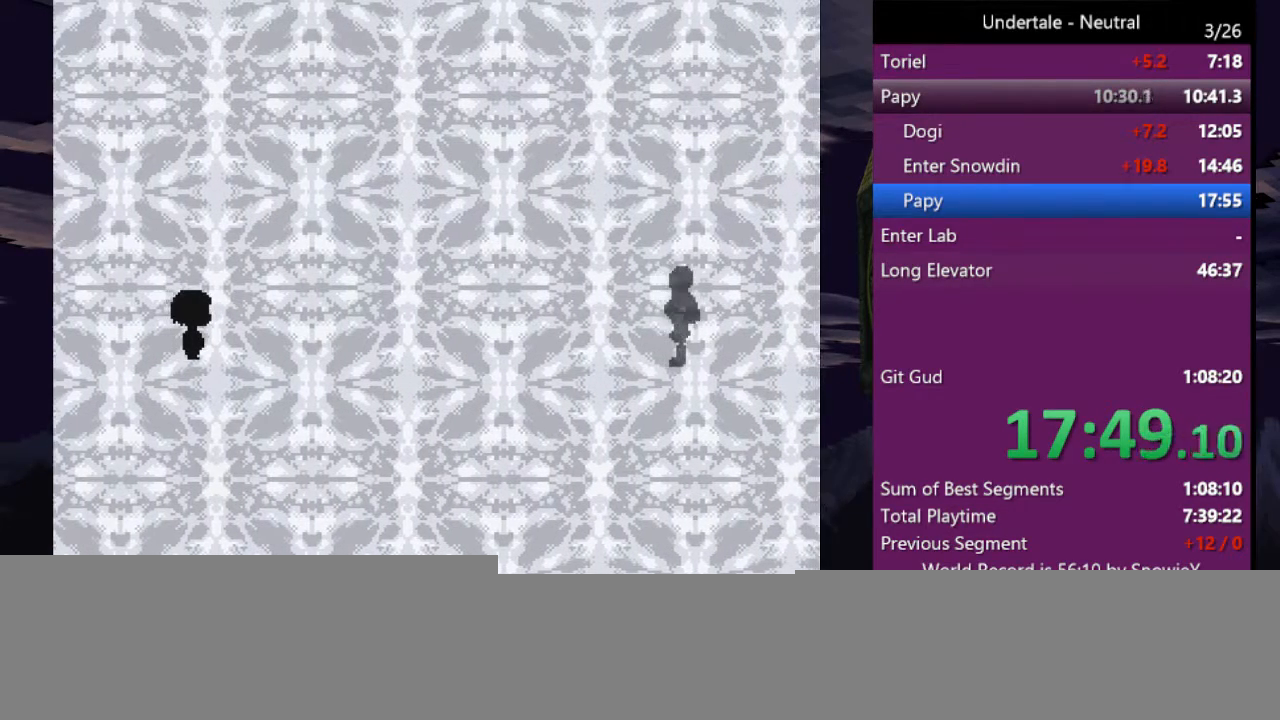
Gameplay with keyboard; each line is a JSON object with the keys held at the frame after it. "events" lists presses ("down") and releases ("up") of "c", "ctrl", "down", "left", "return", "right", "shift", "up", "x" and "z" between this image and that frame as [ms after this image, input, new state], when the widget could be followed in between. No other keys are recorded. Mouse input is not recorded.
{"keys": [], "events": [[33, "x", "up"], [33, "z", "up"], [67, "shift", "down"], [133, "return", "down"], [167, "shift", "up"], [200, "return", "up"], [400, "return", "down"], [400, "shift", "down"], [433, "shift", "up"], [500, "return", "up"]]}
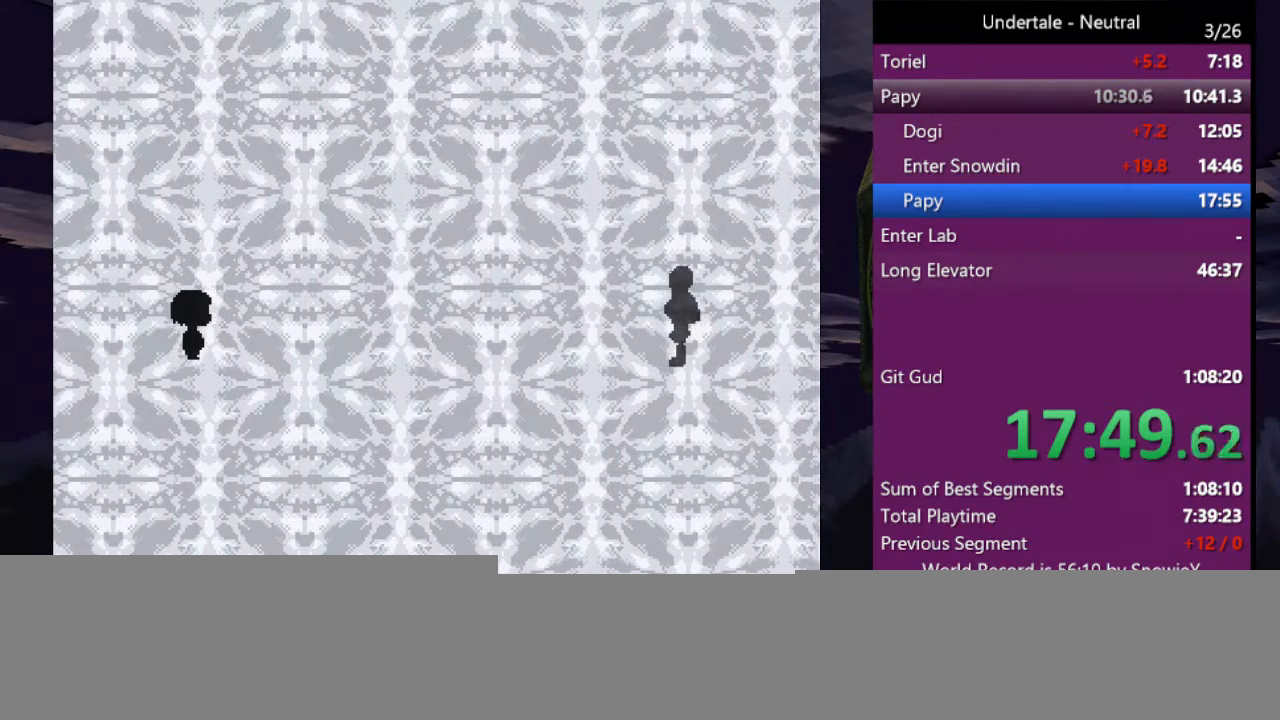
{"keys": [], "events": [[33, "x", "down"], [33, "z", "down"], [133, "x", "up"], [167, "z", "up"]]}
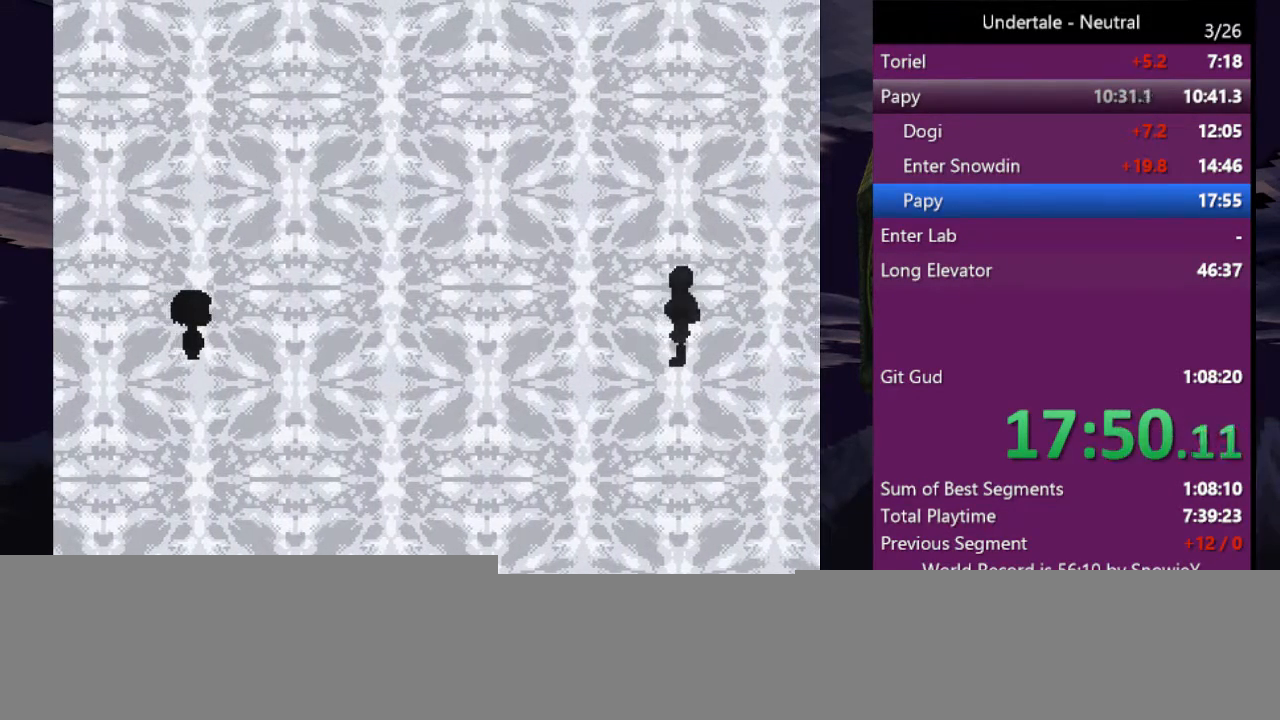
{"keys": ["shift", "x", "z"], "events": [[200, "shift", "down"], [233, "return", "down"], [300, "return", "up"], [300, "shift", "up"], [300, "x", "down"], [300, "z", "down"], [333, "shift", "down"], [333, "x", "up"], [333, "z", "up"], [400, "return", "down"], [433, "shift", "up"], [433, "x", "down"], [433, "z", "down"], [467, "return", "up"], [467, "shift", "down"]]}
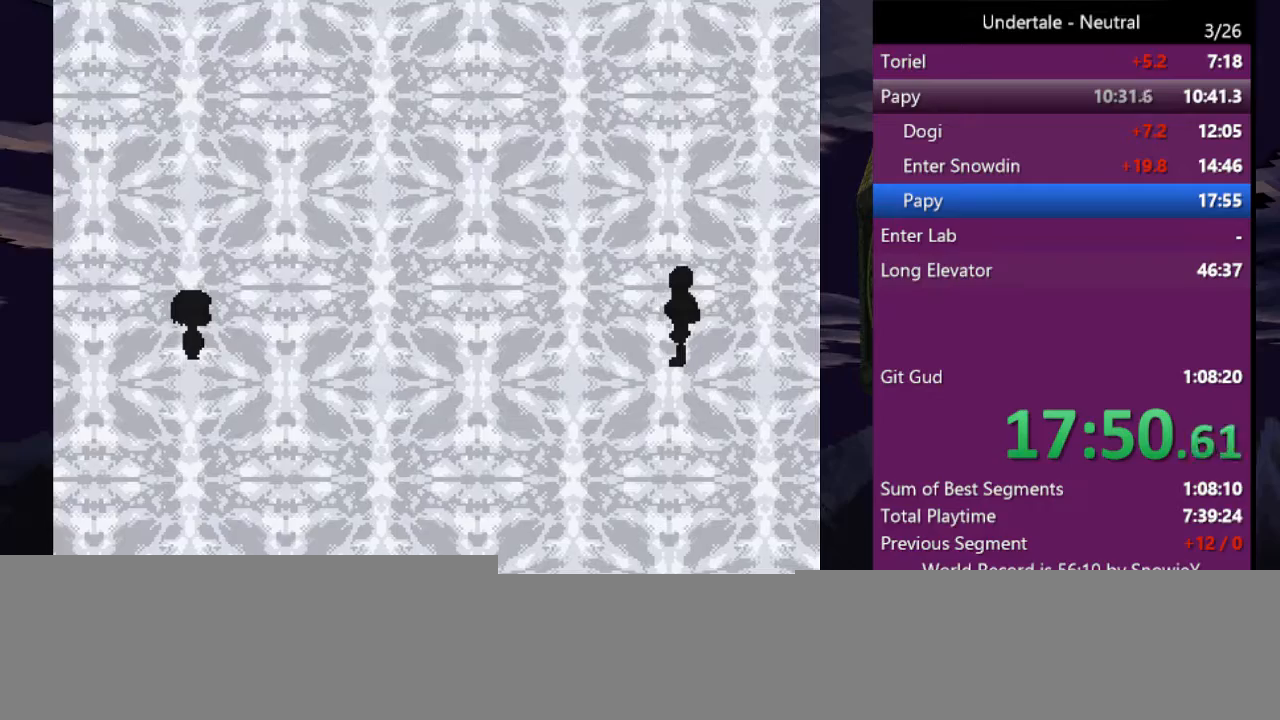
{"keys": ["return", "shift", "x", "z"], "events": [[33, "x", "up"], [33, "z", "up"], [67, "shift", "up"], [67, "x", "down"], [67, "z", "down"], [133, "x", "up"], [133, "z", "up"], [167, "return", "down"], [167, "shift", "down"], [200, "return", "up"], [200, "shift", "up"], [200, "z", "down"], [267, "z", "up"], [300, "return", "down"], [300, "shift", "down"], [367, "return", "up"], [367, "x", "down"], [367, "z", "down"], [400, "shift", "up"], [400, "x", "up"], [400, "z", "up"], [433, "shift", "down"], [500, "return", "down"], [500, "x", "down"], [500, "z", "down"]]}
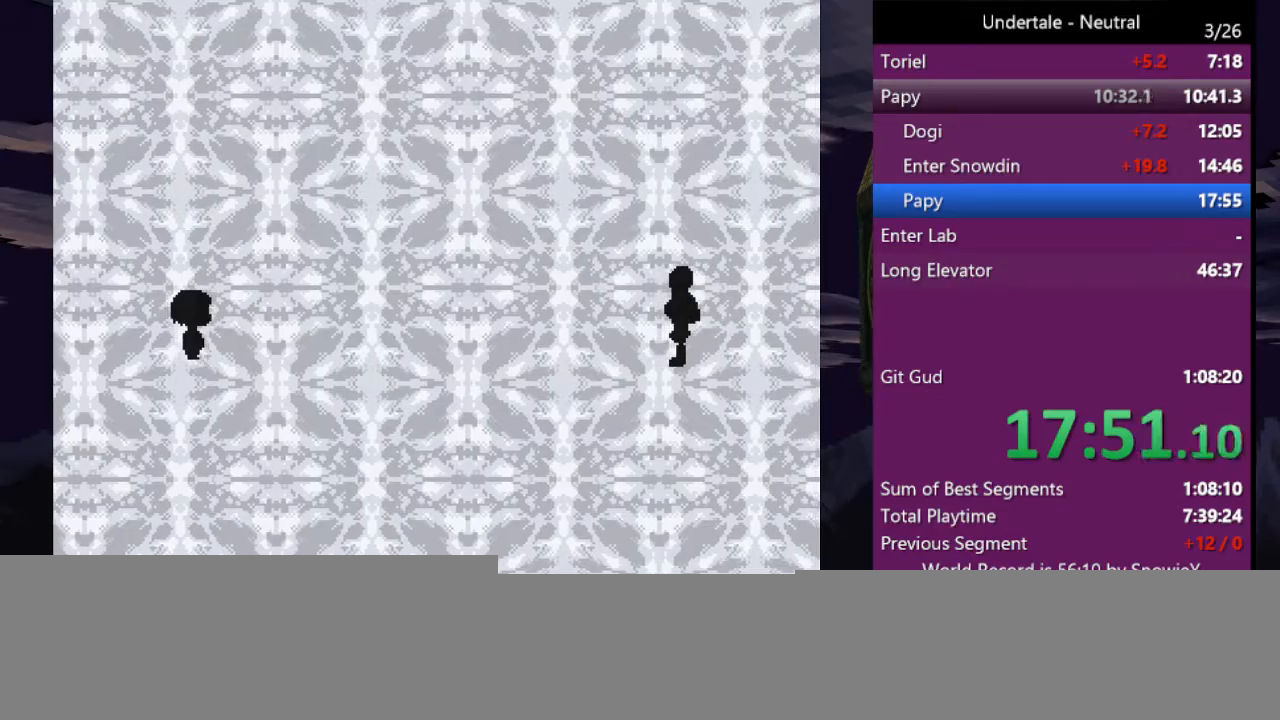
{"keys": ["return", "x", "z"], "events": [[33, "return", "up"], [33, "shift", "up"], [33, "x", "up"], [33, "z", "up"], [100, "shift", "down"], [100, "x", "down"], [133, "return", "down"], [133, "x", "up"], [167, "return", "up"], [167, "shift", "up"], [233, "shift", "down"], [233, "x", "down"], [233, "z", "down"], [267, "return", "down"], [267, "x", "up"], [267, "z", "up"], [333, "return", "up"], [333, "shift", "up"], [333, "x", "down"], [333, "z", "down"], [367, "x", "up"], [400, "shift", "down"], [400, "z", "up"], [467, "return", "down"], [467, "shift", "up"], [467, "x", "down"], [467, "z", "down"]]}
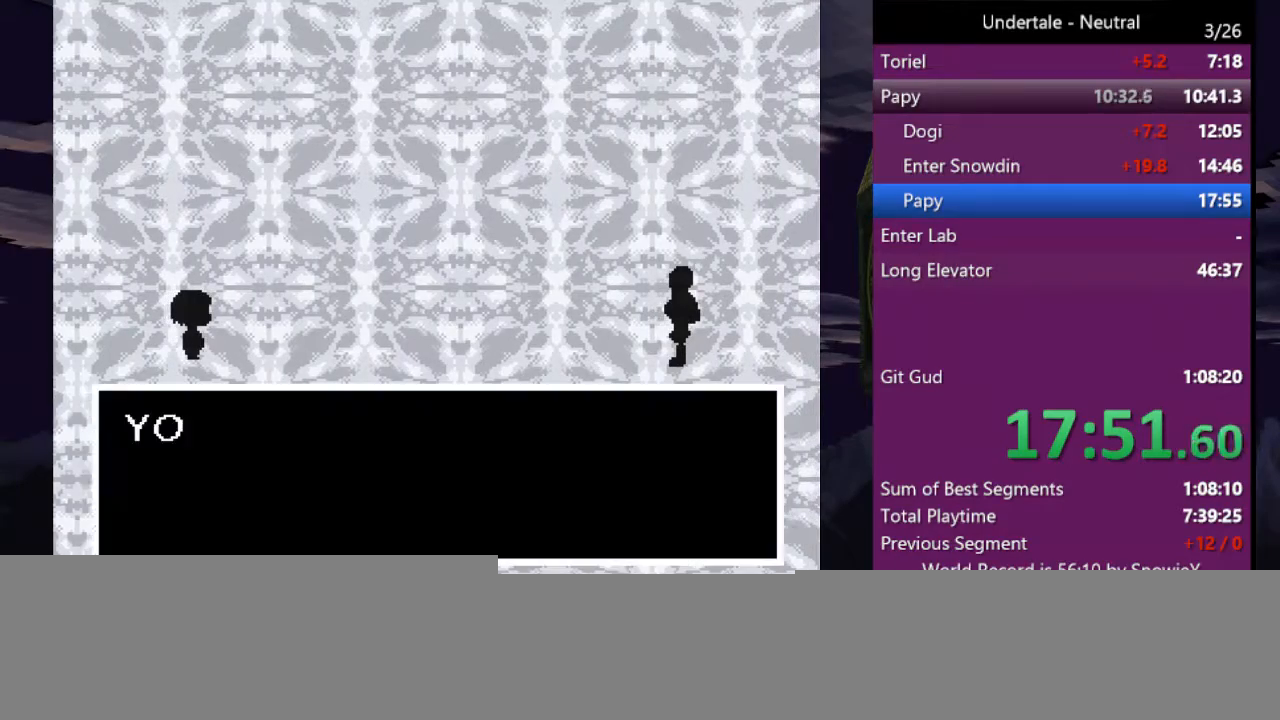
{"keys": ["x", "z"], "events": [[67, "return", "up"], [67, "shift", "down"], [67, "x", "up"], [67, "z", "up"], [100, "x", "down"], [100, "z", "down"], [167, "shift", "up"], [167, "x", "up"], [167, "z", "up"], [200, "shift", "down"], [233, "return", "down"], [233, "x", "down"], [233, "z", "down"], [300, "return", "up"], [300, "shift", "up"], [300, "x", "up"], [300, "z", "up"], [333, "shift", "down"], [333, "x", "down"], [400, "return", "down"], [400, "z", "down"], [433, "shift", "up"], [433, "x", "up"], [433, "z", "up"], [467, "return", "up"], [467, "x", "down"], [467, "z", "down"]]}
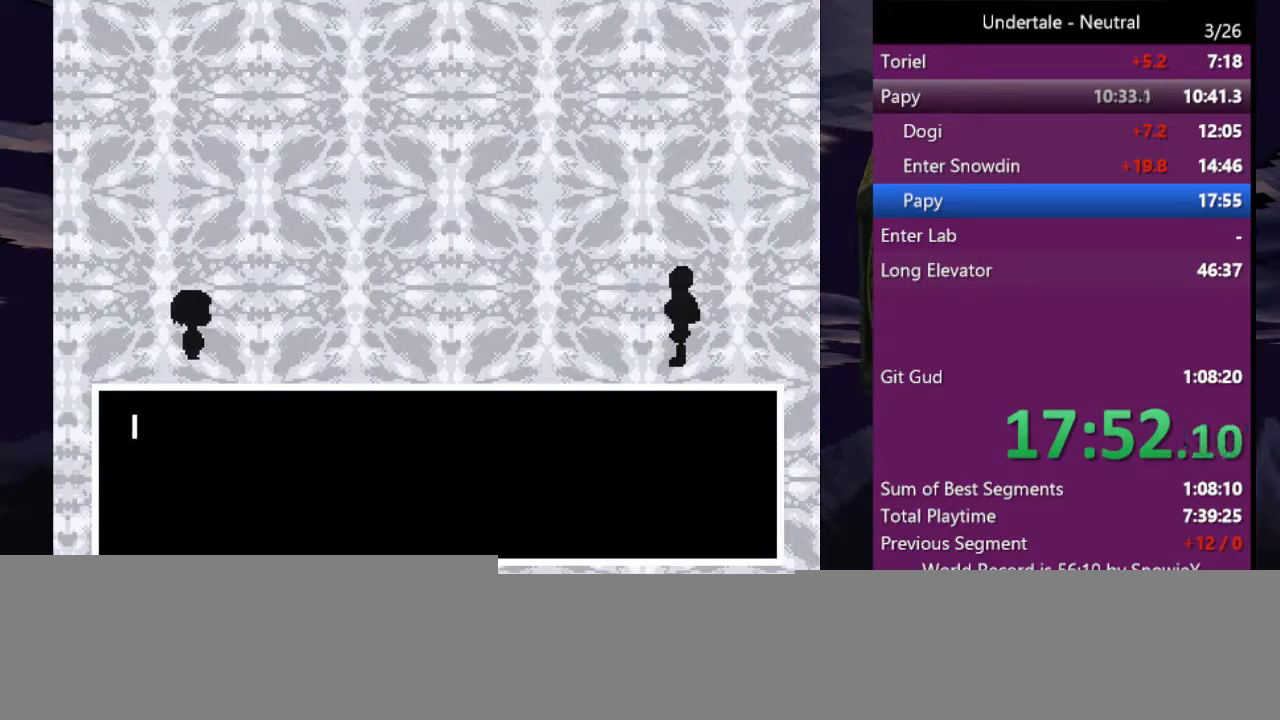
{"keys": [], "events": [[33, "return", "down"], [33, "shift", "down"], [33, "z", "up"], [67, "return", "up"], [67, "shift", "up"], [67, "x", "up"], [133, "x", "down"], [133, "z", "down"], [167, "return", "down"], [167, "shift", "down"], [167, "x", "up"], [167, "z", "up"], [200, "return", "up"], [200, "z", "down"], [267, "return", "down"], [267, "shift", "up"], [267, "z", "up"], [300, "shift", "down"], [300, "x", "down"], [300, "z", "down"], [367, "return", "up"], [367, "shift", "up"], [400, "shift", "down"], [400, "x", "up"], [400, "z", "up"], [433, "return", "down"], [433, "x", "down"], [433, "z", "down"], [500, "return", "up"], [500, "shift", "up"], [500, "x", "up"], [500, "z", "up"]]}
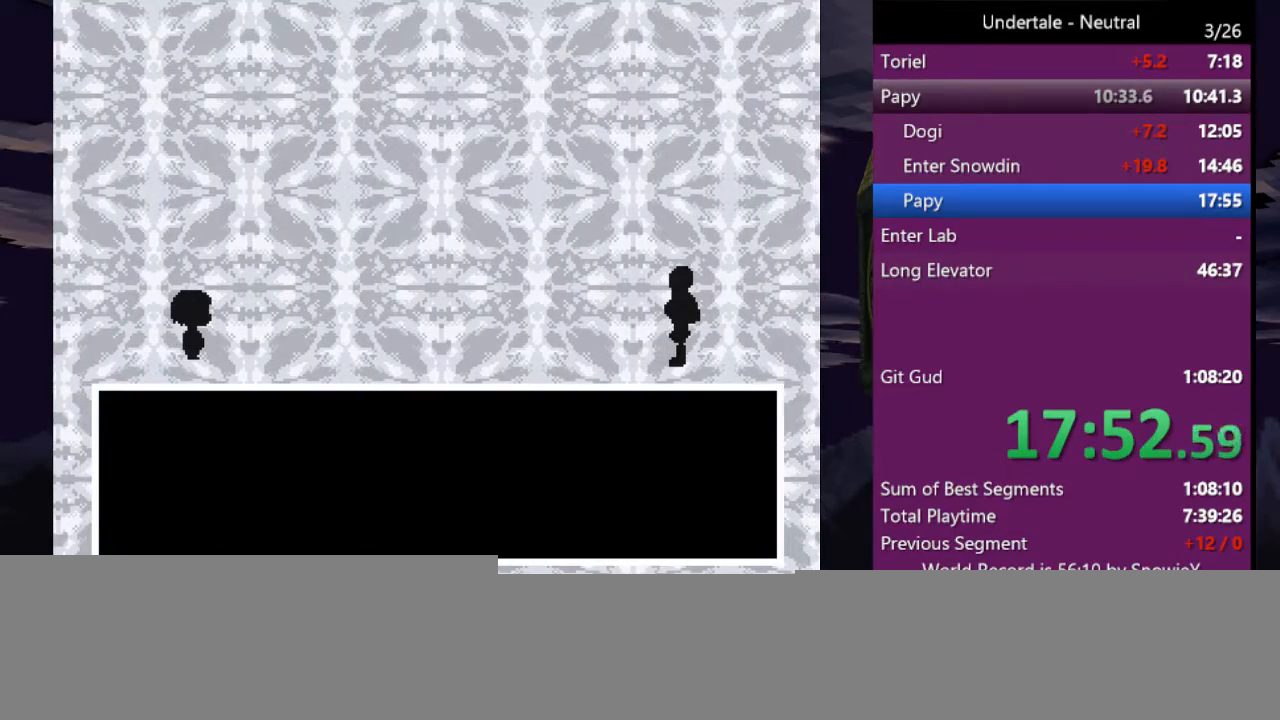
{"keys": [], "events": [[33, "return", "down"], [33, "shift", "down"], [100, "shift", "up"], [133, "return", "up"], [167, "return", "down"], [167, "x", "down"], [167, "z", "down"], [233, "return", "up"], [233, "x", "up"], [233, "z", "up"]]}
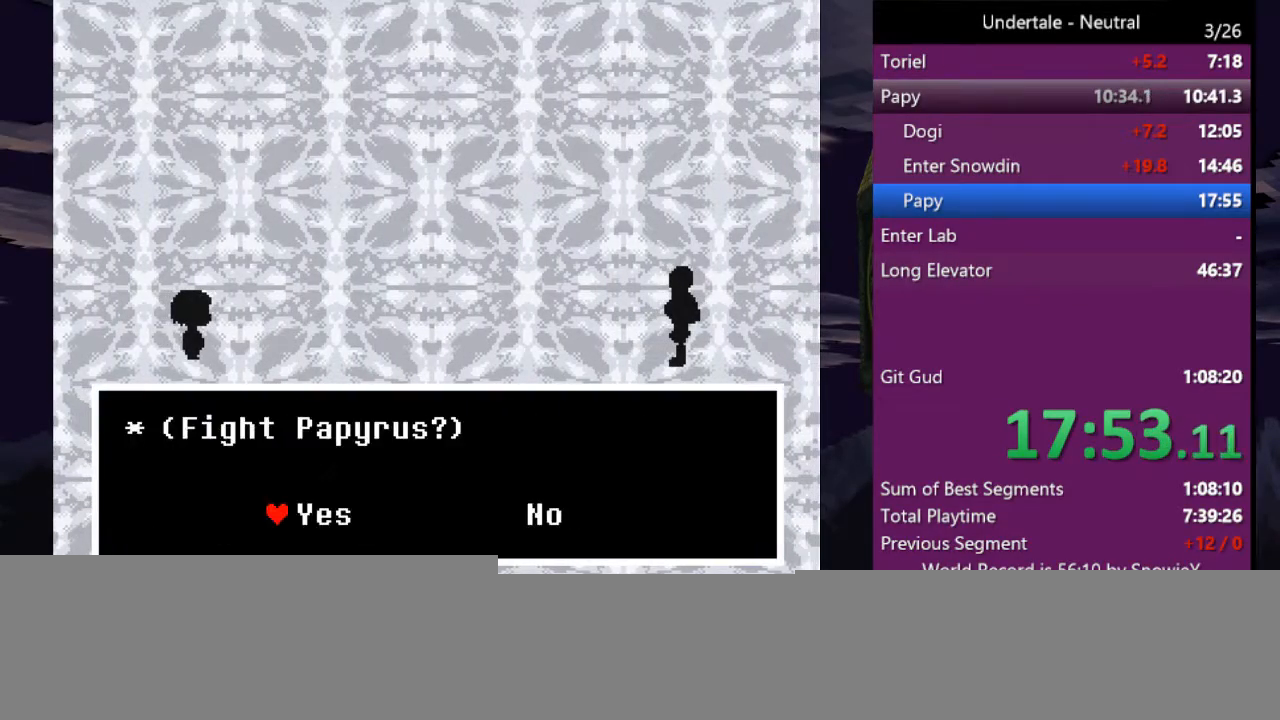
{"keys": ["x", "z"], "events": [[67, "right", "down"], [133, "right", "up"], [200, "z", "down"], [233, "return", "down"], [233, "shift", "down"], [233, "x", "down"], [300, "shift", "up"], [300, "z", "up"], [333, "return", "up"], [333, "z", "down"], [400, "shift", "down"], [400, "x", "up"], [433, "return", "down"], [433, "shift", "up"], [433, "x", "down"], [433, "z", "up"], [467, "return", "up"], [467, "z", "down"]]}
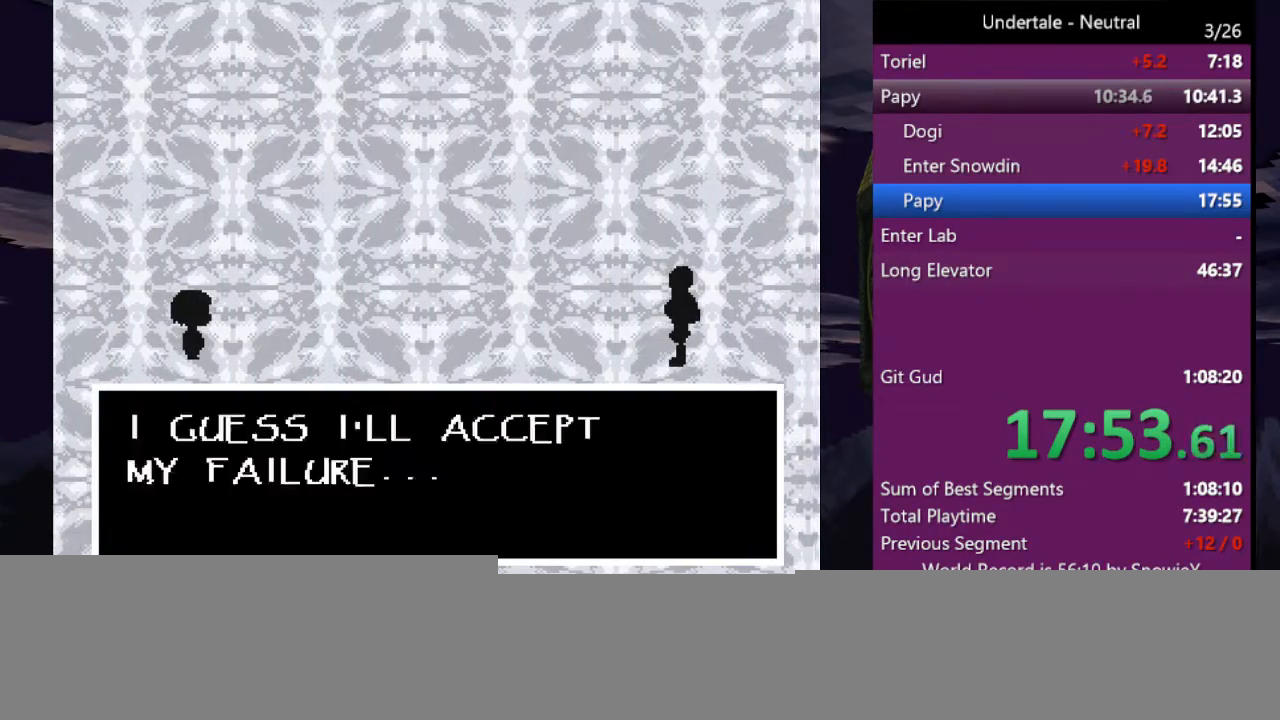
{"keys": ["x"], "events": [[33, "shift", "down"], [33, "z", "up"], [67, "return", "down"], [67, "shift", "up"], [67, "x", "up"], [133, "return", "up"], [133, "x", "down"], [133, "z", "down"], [167, "return", "down"], [167, "x", "up"], [167, "z", "up"], [200, "return", "up"], [200, "shift", "down"], [200, "x", "down"], [267, "return", "down"], [267, "shift", "up"], [267, "x", "up"], [267, "z", "down"], [300, "shift", "down"], [300, "z", "up"], [367, "return", "up"], [367, "z", "down"], [433, "x", "down"], [433, "z", "up"], [500, "shift", "up"]]}
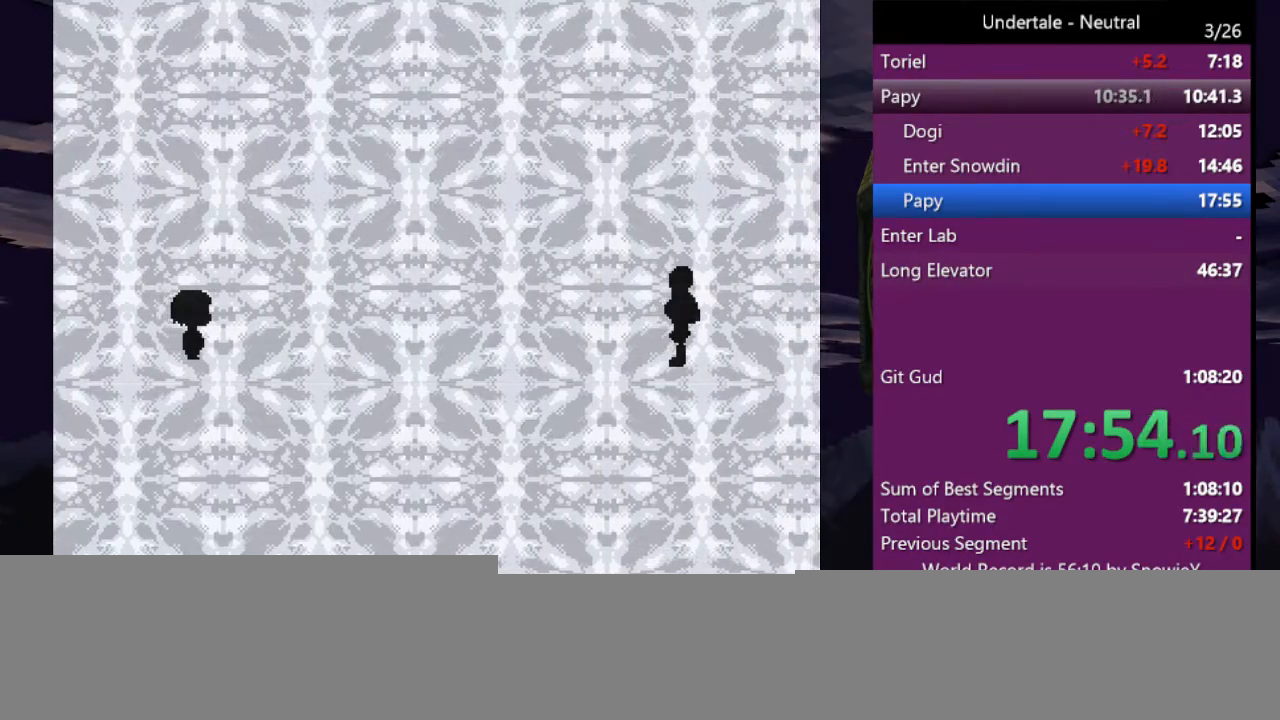
{"keys": [], "events": [[33, "x", "up"]]}
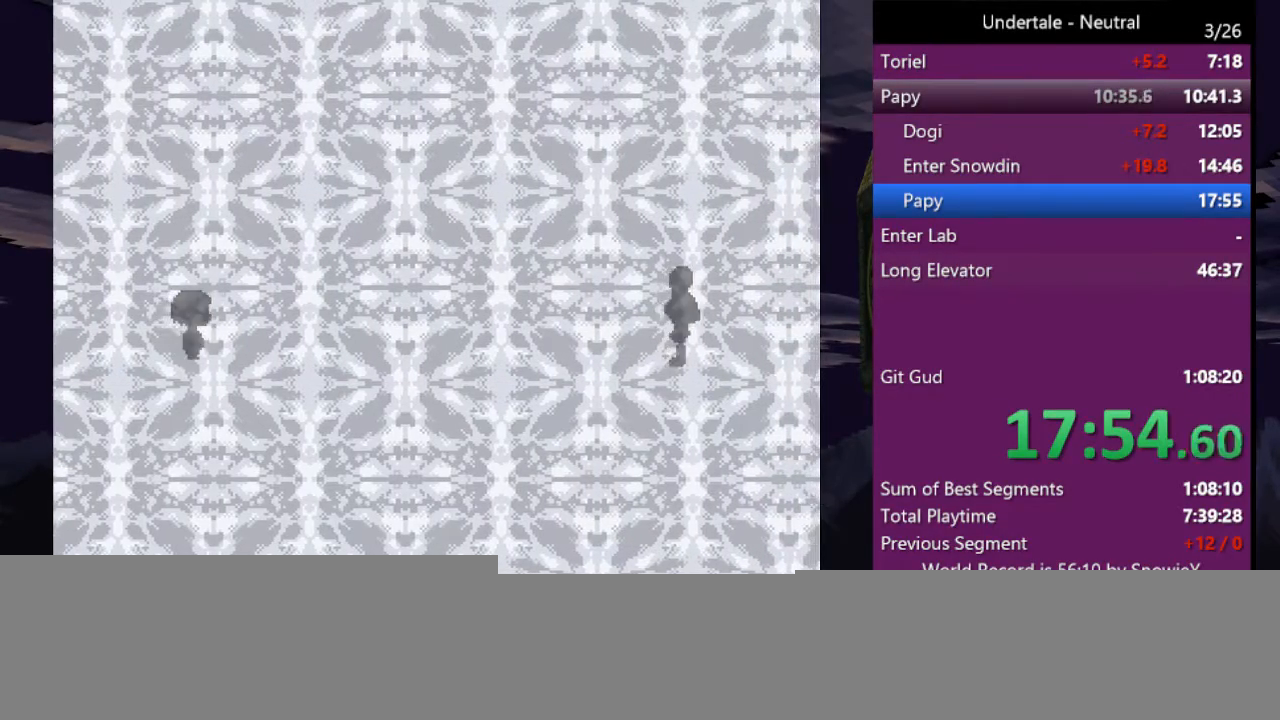
{"keys": [], "events": []}
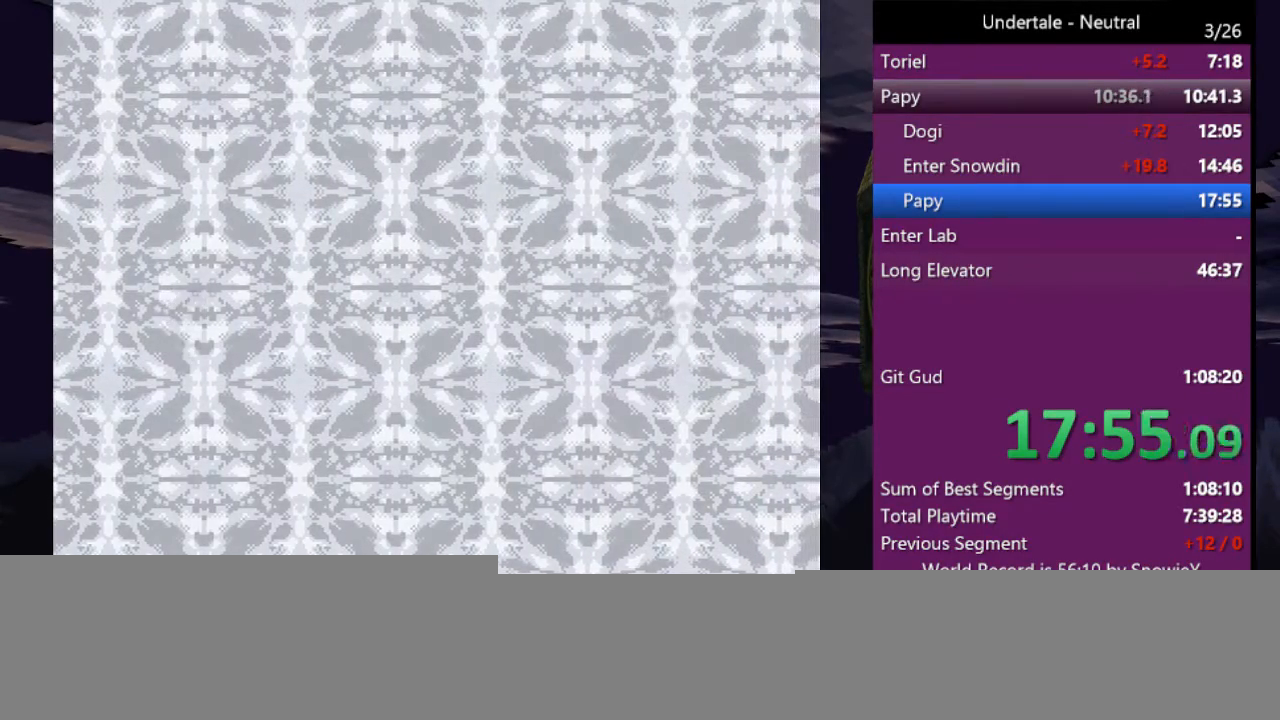
{"keys": [], "events": []}
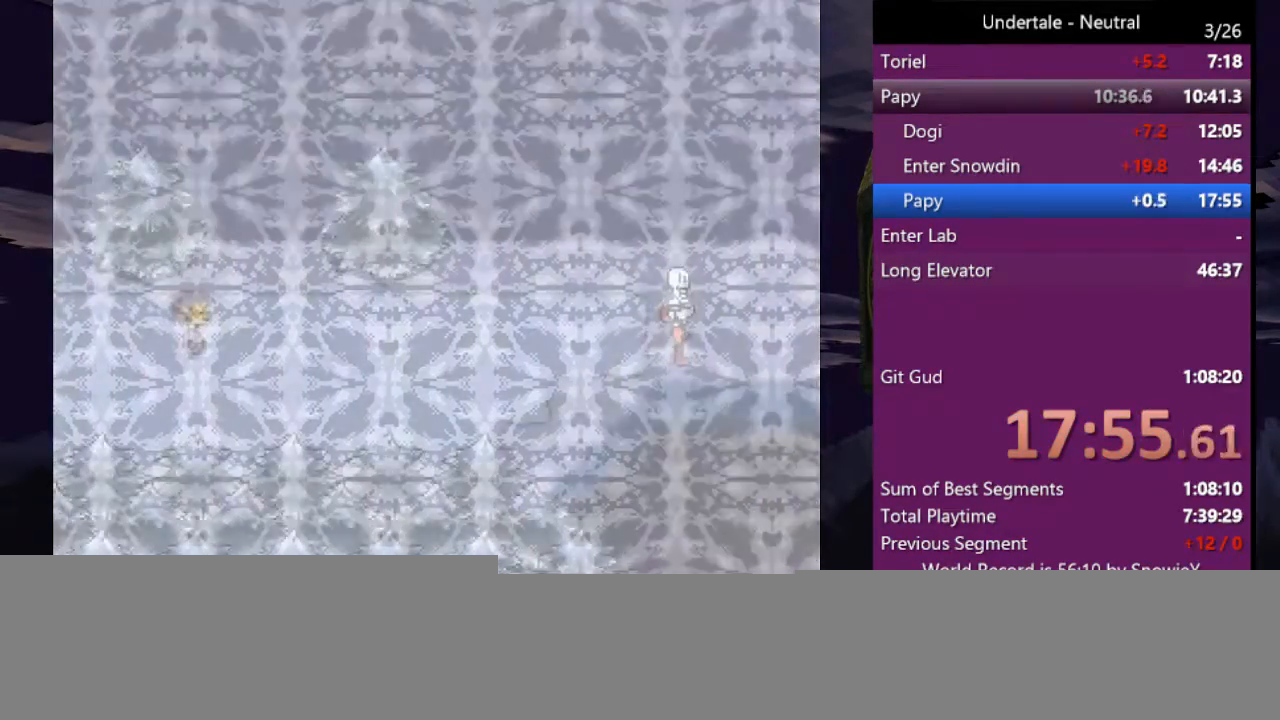
{"keys": [], "events": []}
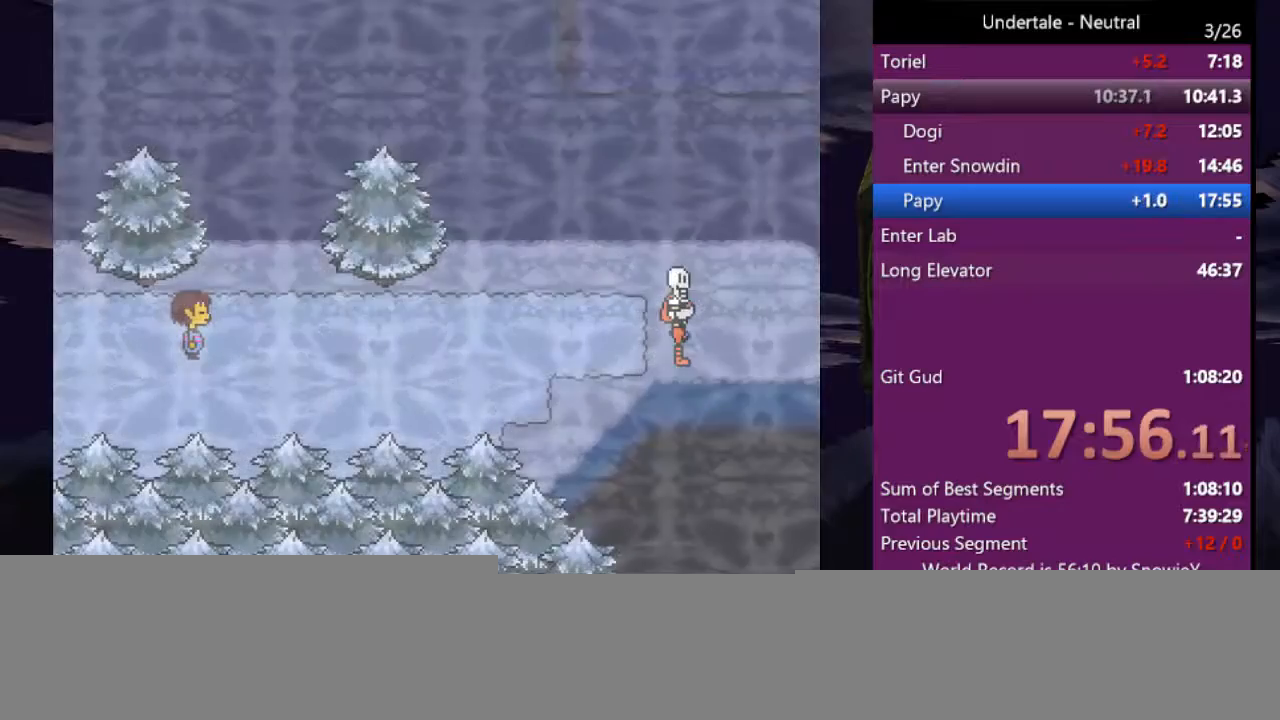
{"keys": [], "events": []}
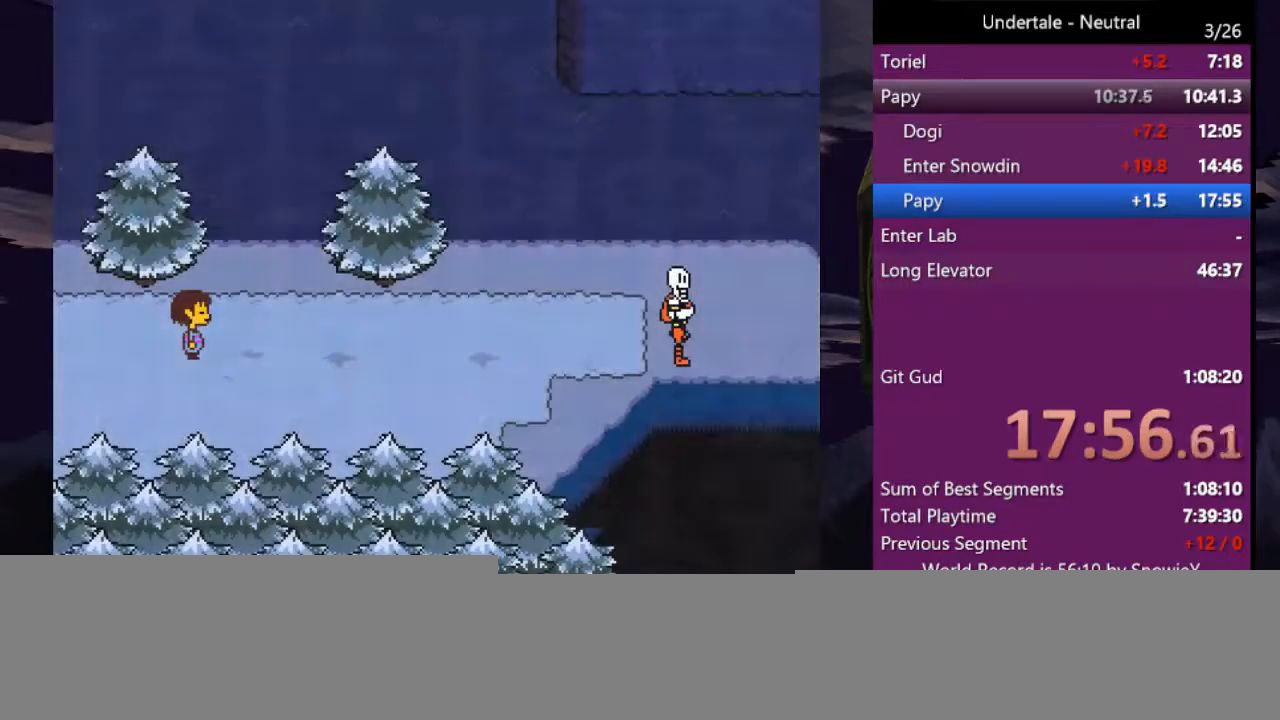
{"keys": ["shift"], "events": [[300, "return", "down"], [300, "shift", "down"], [400, "return", "up"], [400, "shift", "up"], [433, "x", "down"], [433, "z", "down"], [500, "shift", "down"], [500, "x", "up"], [500, "z", "up"]]}
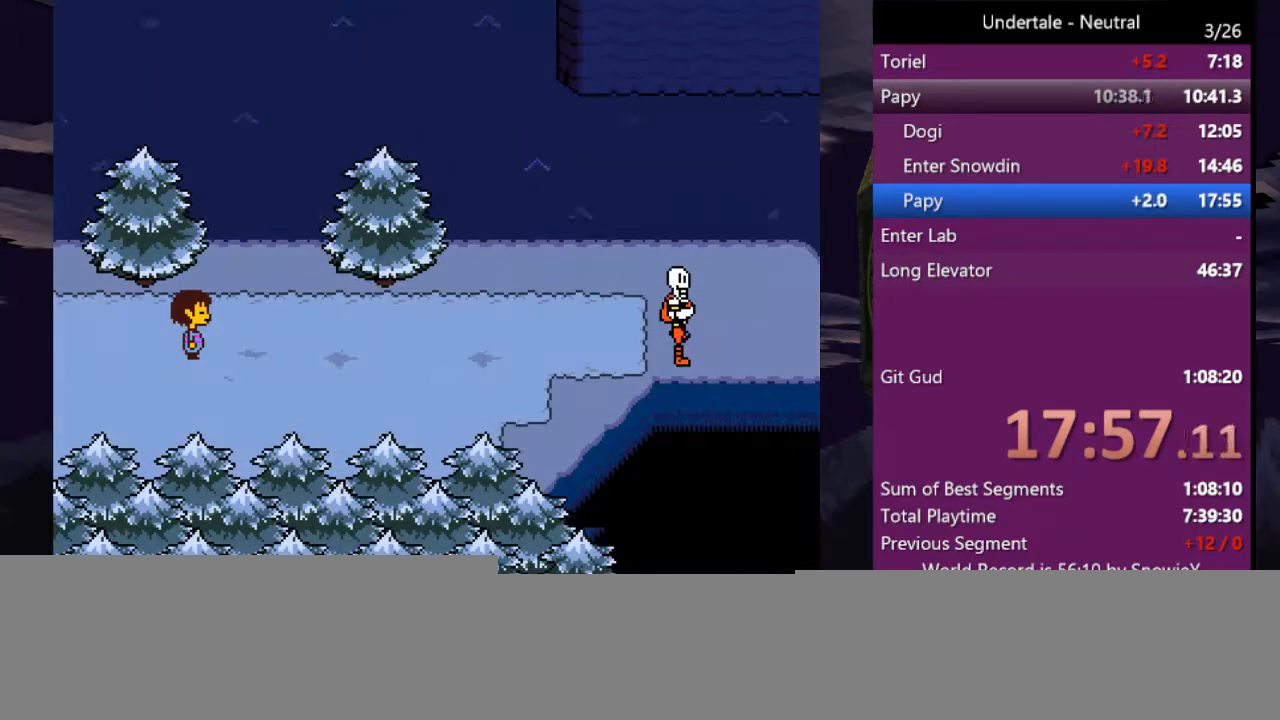
{"keys": ["return"], "events": [[33, "return", "down"], [33, "shift", "up"], [100, "return", "up"], [100, "x", "down"], [100, "z", "down"], [133, "shift", "down"], [167, "return", "down"], [167, "x", "up"], [167, "z", "up"], [233, "shift", "up"], [233, "x", "down"], [233, "z", "down"], [267, "return", "up"], [267, "shift", "down"], [333, "return", "down"], [333, "x", "up"], [333, "z", "up"], [367, "shift", "up"], [400, "return", "up"], [400, "x", "down"], [400, "z", "down"], [467, "return", "down"], [467, "shift", "down"], [467, "x", "up"], [467, "z", "up"], [500, "shift", "up"]]}
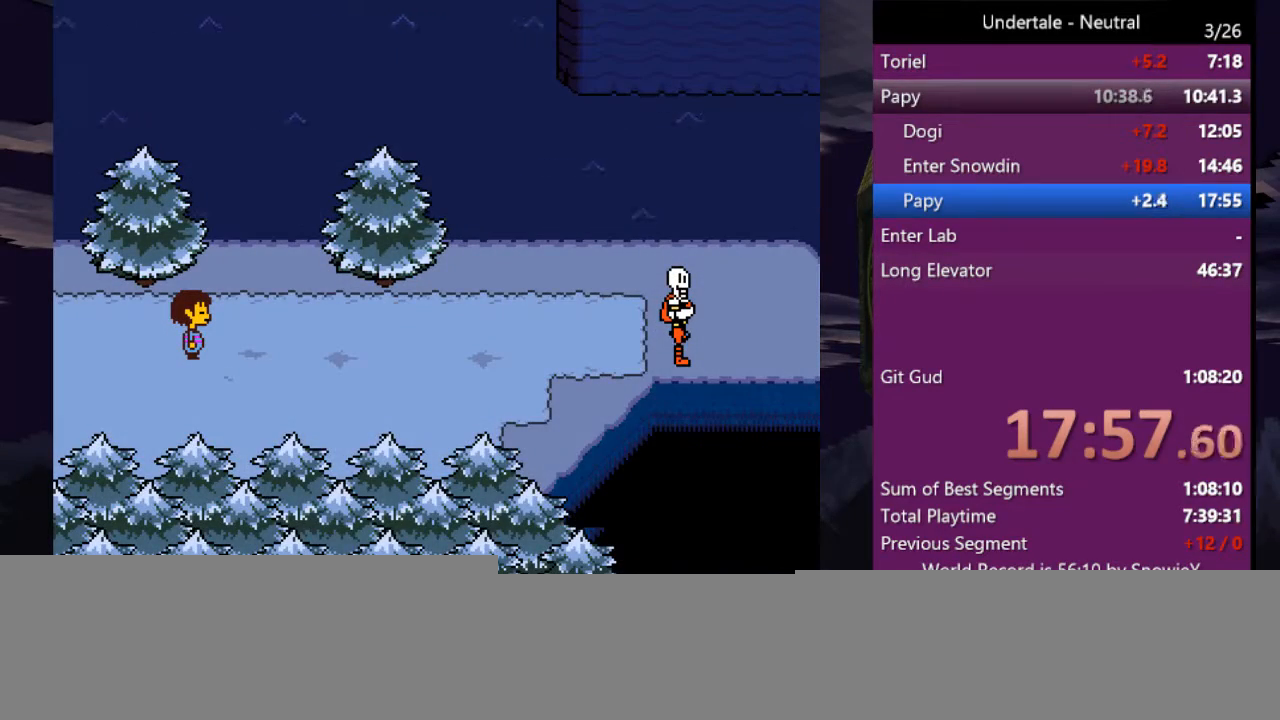
{"keys": ["return", "shift", "x"], "events": [[67, "return", "up"], [67, "x", "down"], [67, "z", "down"], [100, "shift", "down"], [167, "return", "down"], [167, "x", "up"], [167, "z", "up"], [200, "shift", "up"], [200, "x", "down"], [200, "z", "down"], [233, "return", "up"], [233, "shift", "down"], [300, "return", "down"], [300, "x", "up"], [300, "z", "up"], [333, "shift", "up"], [333, "x", "down"], [333, "z", "down"], [400, "return", "up"], [433, "return", "down"], [433, "shift", "down"], [433, "x", "up"], [433, "z", "up"], [467, "x", "down"]]}
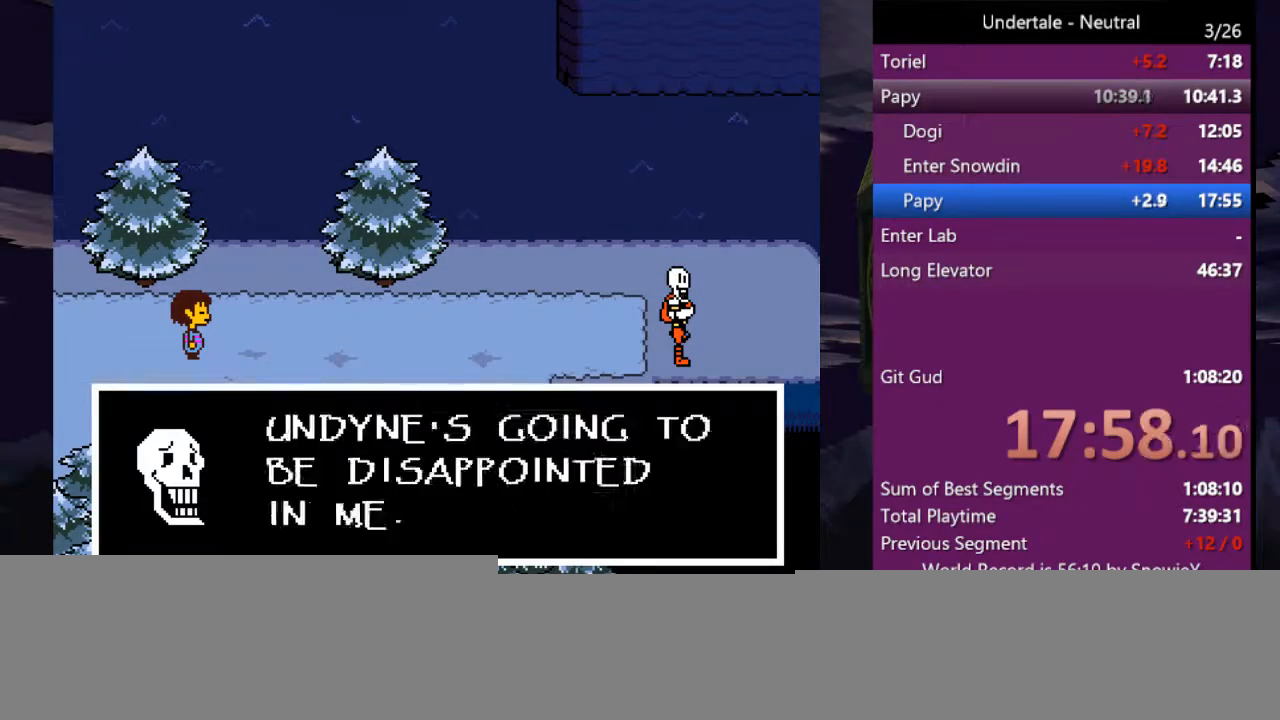
{"keys": [], "events": [[33, "return", "up"], [33, "shift", "up"], [33, "z", "down"], [67, "shift", "down"], [67, "x", "up"], [67, "z", "up"], [133, "return", "down"], [167, "shift", "up"], [167, "x", "down"], [167, "z", "down"], [200, "return", "up"], [200, "shift", "down"], [200, "x", "up"], [200, "z", "up"], [267, "return", "down"], [267, "x", "down"], [300, "return", "up"], [300, "shift", "up"], [300, "z", "down"], [367, "x", "up"], [367, "z", "up"], [400, "return", "down"], [400, "shift", "down"], [400, "x", "down"], [433, "z", "down"], [500, "return", "up"], [500, "shift", "up"], [500, "x", "up"], [500, "z", "up"]]}
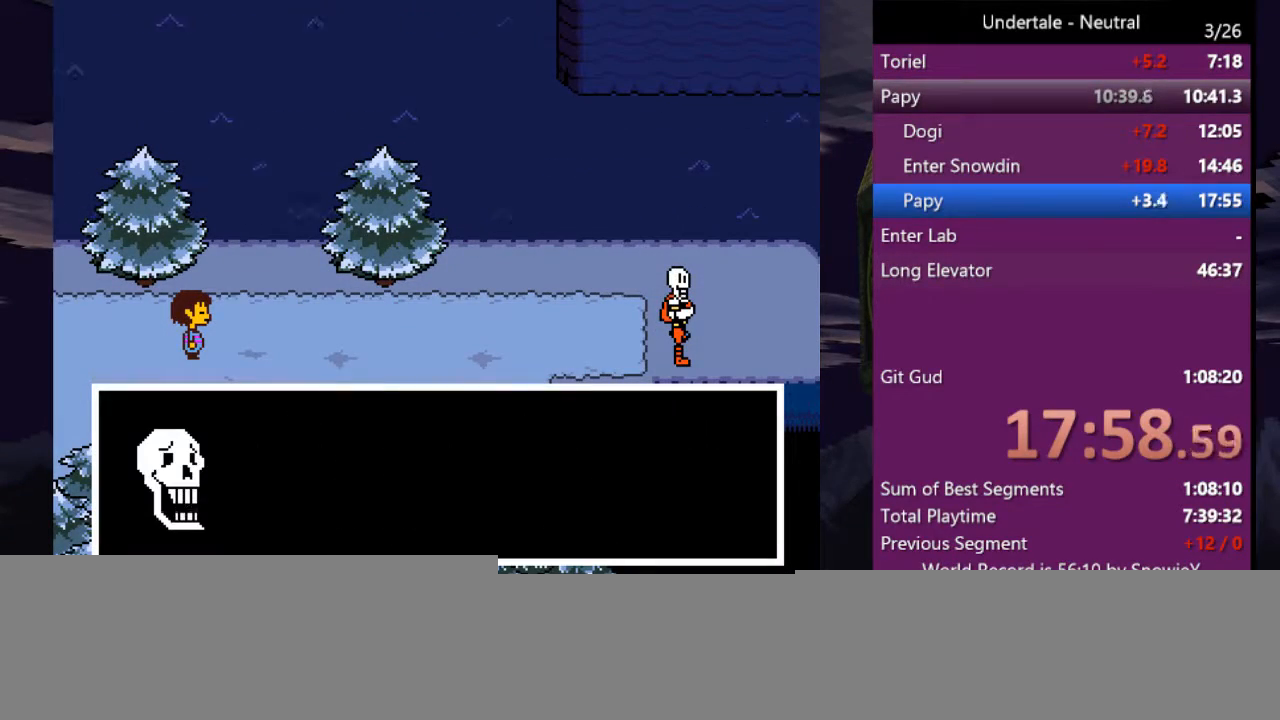
{"keys": ["return", "shift"], "events": [[33, "return", "down"], [33, "shift", "down"], [33, "x", "down"], [100, "return", "up"], [100, "z", "down"], [133, "shift", "up"], [133, "z", "up"], [167, "shift", "down"], [167, "z", "down"], [233, "x", "up"], [233, "z", "up"], [267, "shift", "up"], [333, "shift", "down"], [333, "x", "down"], [333, "z", "down"], [367, "shift", "up"], [367, "x", "up"], [367, "z", "up"], [433, "x", "down"], [467, "shift", "down"], [467, "z", "down"], [500, "return", "down"], [500, "x", "up"], [500, "z", "up"]]}
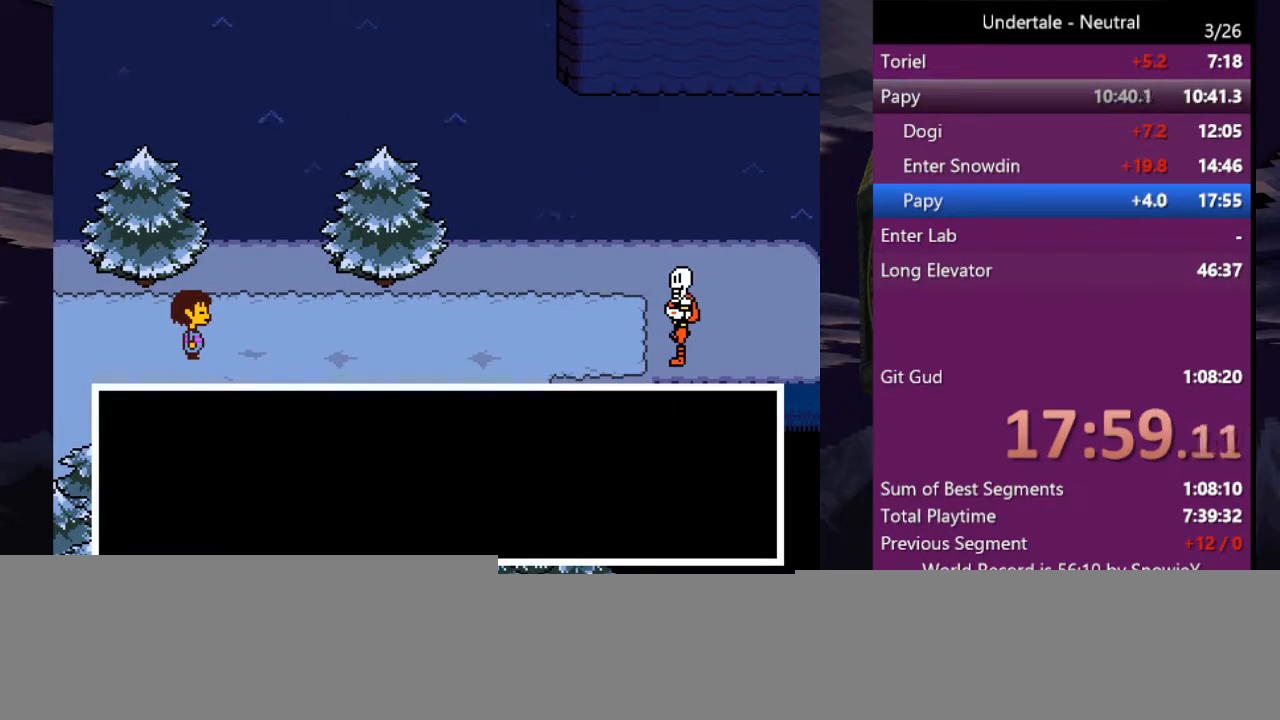
{"keys": ["return", "shift", "x", "z"], "events": [[67, "return", "up"], [67, "shift", "up"], [100, "shift", "down"], [100, "x", "down"], [100, "z", "down"], [167, "x", "up"], [167, "z", "up"], [200, "shift", "up"], [200, "z", "down"], [233, "x", "down"], [300, "return", "down"], [300, "shift", "down"], [300, "x", "up"], [300, "z", "up"], [333, "shift", "up"], [333, "x", "down"], [333, "z", "down"], [400, "return", "up"], [400, "z", "up"], [433, "return", "down"], [433, "shift", "down"], [433, "x", "up"], [467, "x", "down"], [467, "z", "down"]]}
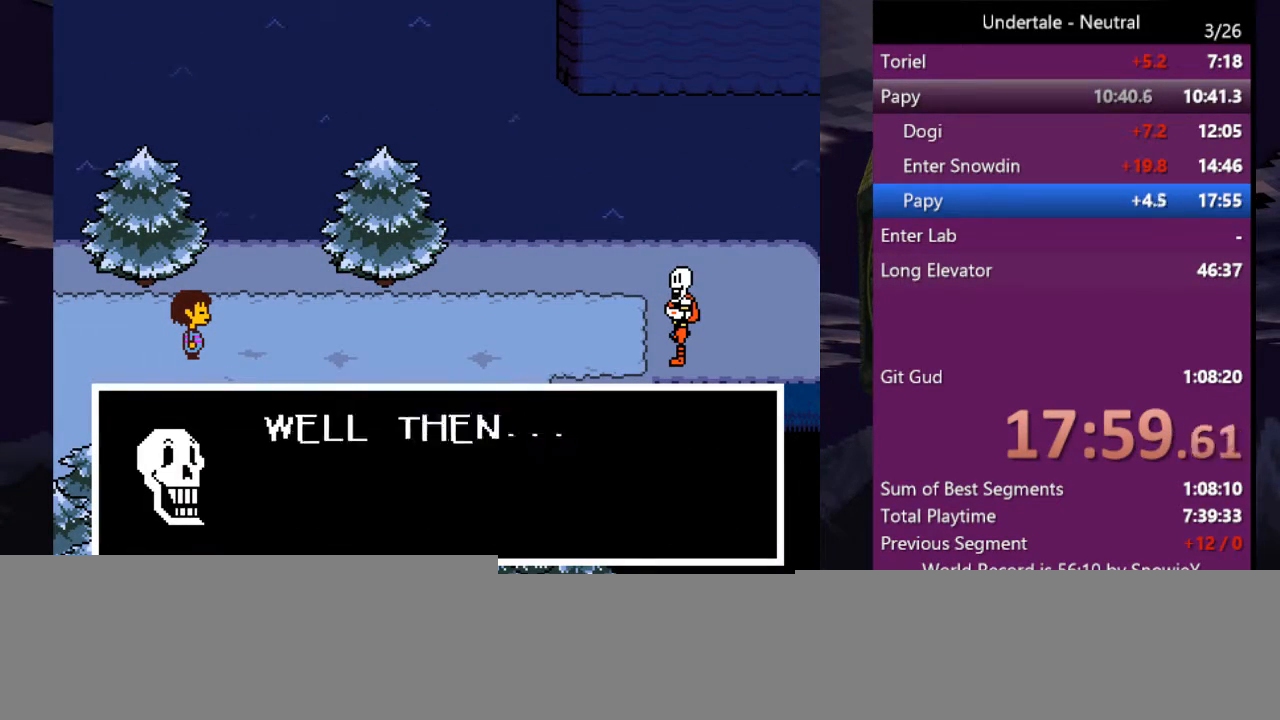
{"keys": ["shift"], "events": [[33, "return", "up"], [33, "shift", "up"], [33, "x", "up"], [67, "return", "down"], [67, "shift", "down"], [67, "z", "up"], [133, "return", "up"], [133, "x", "down"], [133, "z", "down"], [167, "shift", "up"], [167, "z", "up"], [200, "shift", "down"], [200, "z", "down"], [300, "shift", "up"], [300, "x", "up"], [367, "shift", "down"], [367, "x", "down"], [400, "shift", "up"], [400, "x", "up"], [400, "z", "up"], [433, "shift", "down"], [433, "x", "down"], [433, "z", "down"], [500, "x", "up"], [500, "z", "up"]]}
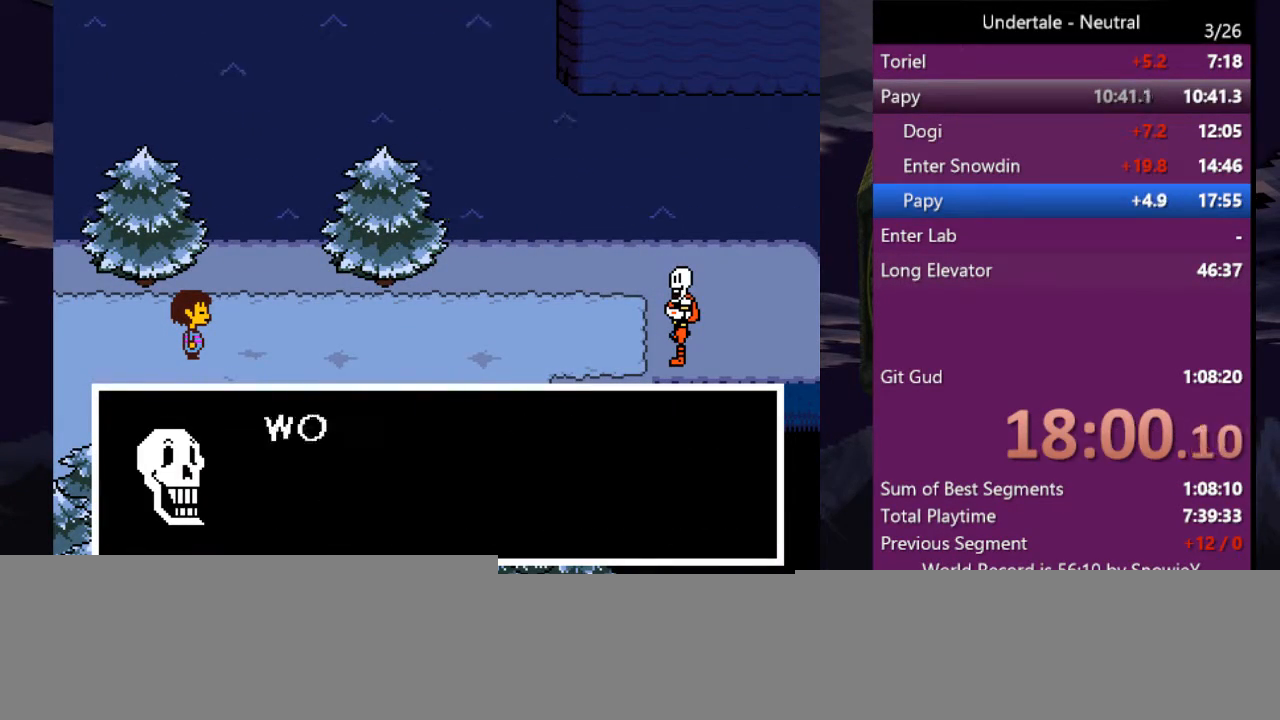
{"keys": ["return", "shift"], "events": [[33, "return", "down"], [33, "shift", "up"], [33, "x", "down"], [33, "z", "down"], [100, "return", "up"], [100, "shift", "down"], [133, "shift", "up"], [133, "x", "up"], [133, "z", "up"], [167, "shift", "down"], [167, "x", "down"], [167, "z", "down"], [233, "return", "down"], [233, "z", "up"], [267, "return", "up"], [267, "shift", "up"], [267, "x", "up"], [333, "shift", "down"], [333, "x", "down"], [333, "z", "down"], [367, "return", "down"], [367, "z", "up"], [400, "return", "up"], [400, "shift", "up"], [400, "z", "down"], [467, "return", "down"], [467, "shift", "down"], [500, "x", "up"], [500, "z", "up"]]}
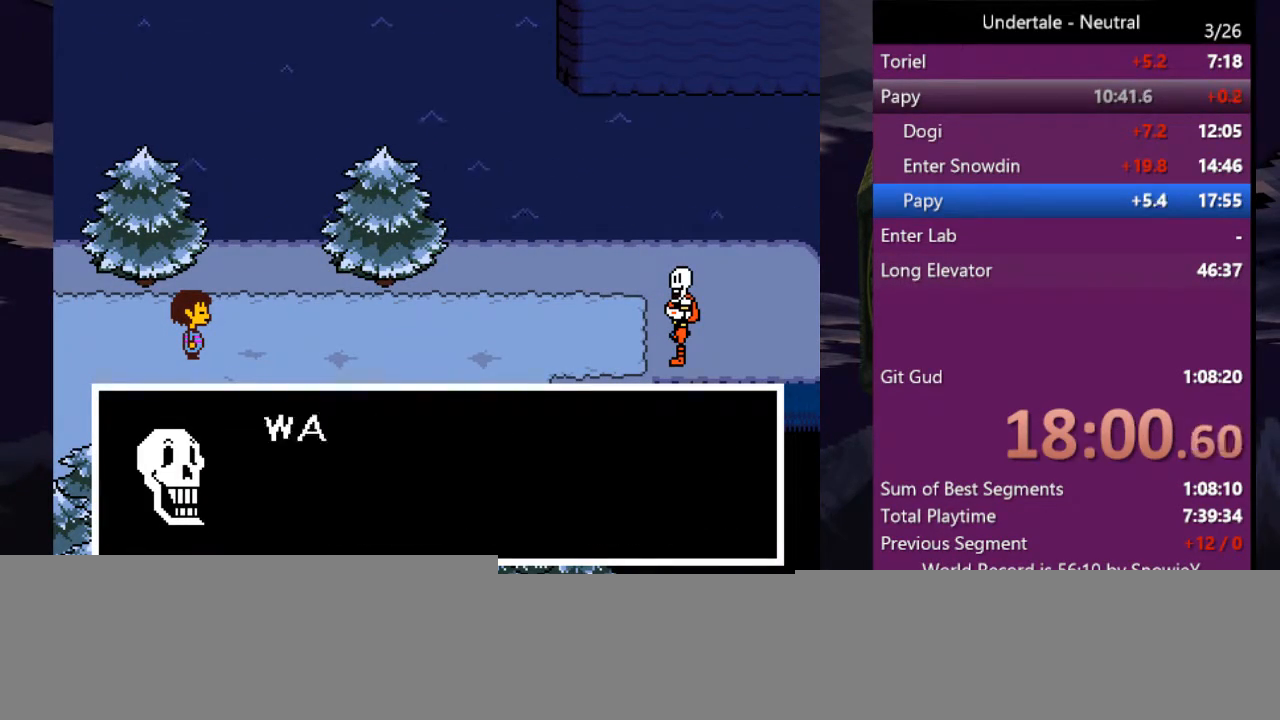
{"keys": ["return", "shift", "x"], "events": [[67, "return", "up"], [67, "shift", "up"], [67, "x", "down"], [67, "z", "down"], [100, "return", "down"], [100, "x", "up"], [133, "shift", "down"], [133, "z", "up"], [200, "return", "up"], [200, "shift", "up"], [200, "x", "down"], [200, "z", "down"], [233, "shift", "down"], [300, "x", "up"], [300, "z", "up"], [333, "shift", "up"], [333, "x", "down"], [333, "z", "down"], [433, "shift", "down"], [433, "x", "up"], [433, "z", "up"], [467, "return", "down"], [467, "x", "down"]]}
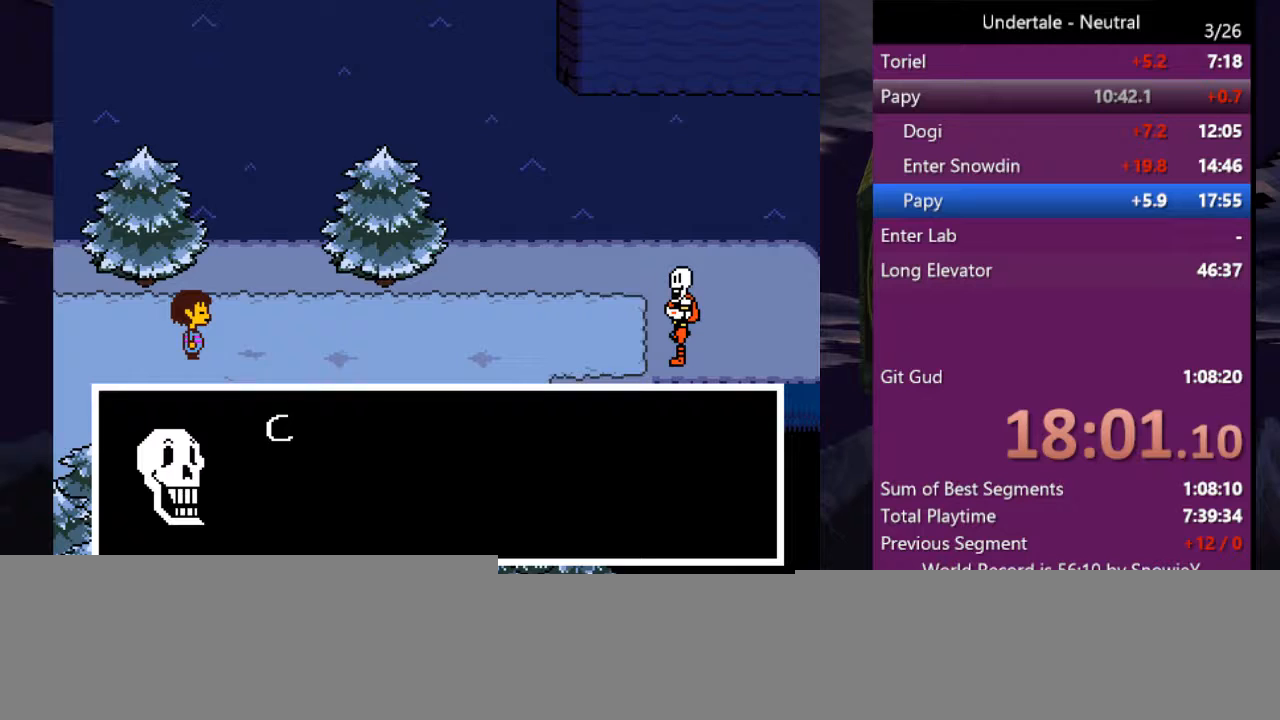
{"keys": [], "events": [[33, "return", "up"], [33, "shift", "up"], [33, "z", "down"], [67, "shift", "down"], [67, "x", "up"], [67, "z", "up"], [133, "return", "down"], [133, "x", "down"], [167, "return", "up"], [167, "shift", "up"], [167, "z", "down"], [200, "shift", "down"], [200, "x", "up"], [200, "z", "up"], [267, "return", "down"], [300, "return", "up"], [300, "shift", "up"], [300, "x", "down"], [300, "z", "down"], [367, "x", "up"], [367, "z", "up"], [400, "return", "down"], [400, "shift", "down"], [433, "x", "down"], [433, "z", "down"], [500, "return", "up"], [500, "shift", "up"], [500, "x", "up"], [500, "z", "up"]]}
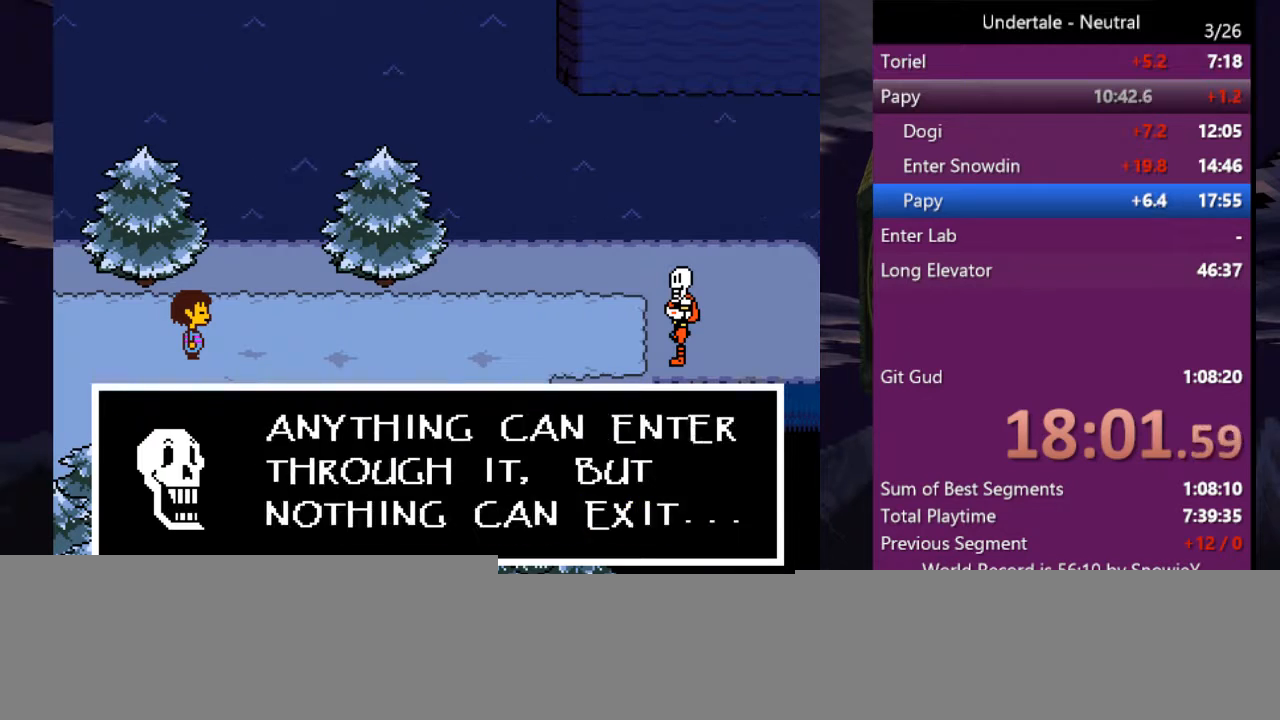
{"keys": ["return", "shift", "z"], "events": [[33, "shift", "down"], [100, "x", "down"], [100, "z", "down"], [133, "shift", "up"], [133, "x", "up"], [133, "z", "up"], [200, "shift", "down"], [233, "return", "down"], [233, "x", "down"], [233, "z", "down"], [267, "shift", "up"], [333, "return", "up"], [333, "shift", "down"], [333, "x", "up"], [333, "z", "up"], [367, "return", "down"], [400, "shift", "up"], [400, "x", "down"], [400, "z", "down"], [467, "return", "up"], [467, "x", "up"], [467, "z", "up"], [500, "return", "down"], [500, "shift", "down"], [500, "z", "down"]]}
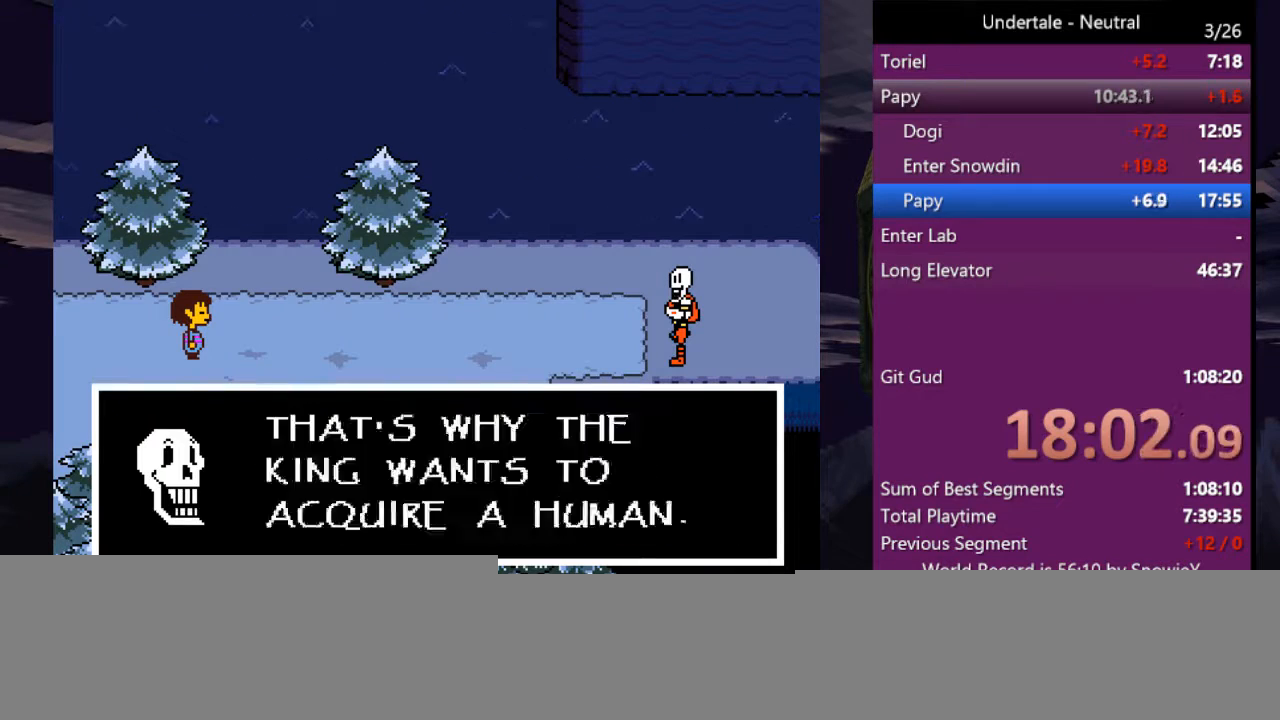
{"keys": ["x", "z"], "events": [[67, "return", "up"], [67, "x", "down"], [100, "shift", "up"], [100, "x", "up"], [100, "z", "up"], [167, "x", "down"], [167, "z", "down"], [200, "shift", "down"], [233, "return", "down"], [233, "x", "up"], [233, "z", "up"], [300, "return", "up"], [300, "shift", "up"], [300, "x", "down"], [300, "z", "down"], [333, "shift", "down"], [400, "return", "down"], [400, "x", "up"], [400, "z", "up"], [433, "return", "up"], [467, "shift", "up"], [467, "x", "down"], [467, "z", "down"]]}
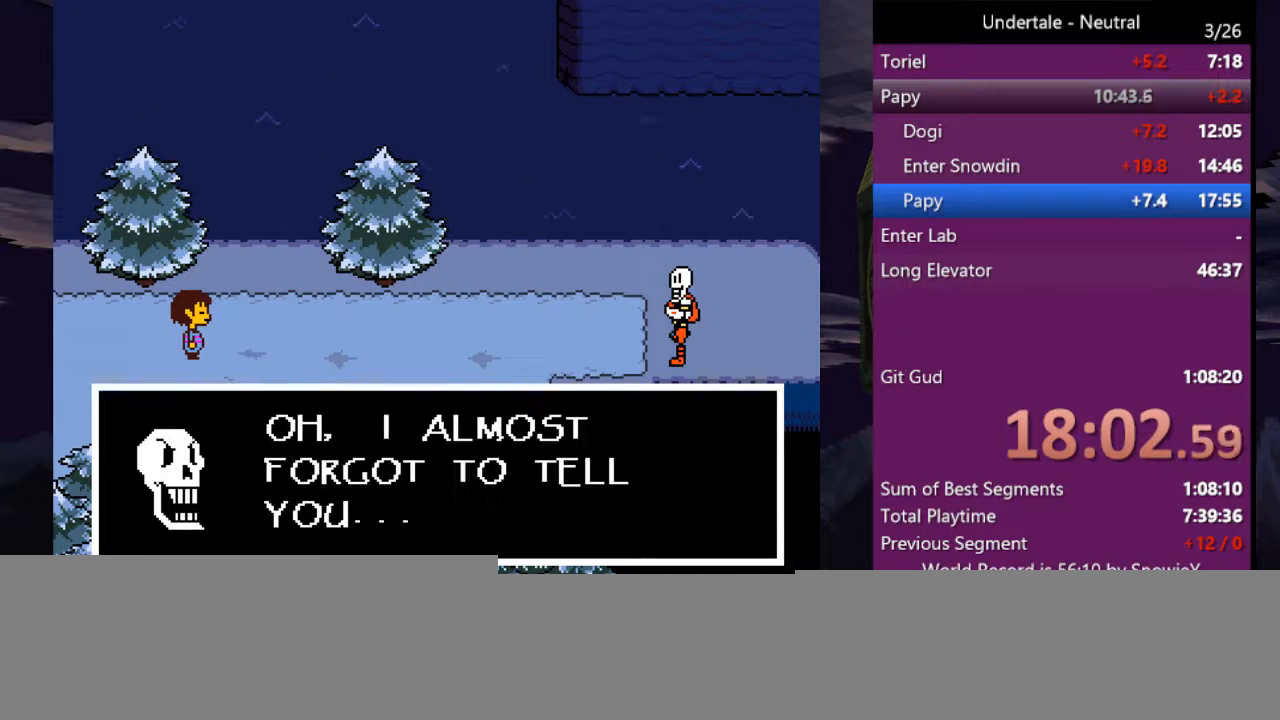
{"keys": [], "events": [[33, "shift", "down"], [33, "x", "up"], [33, "z", "up"], [133, "return", "down"], [133, "shift", "up"], [133, "x", "down"], [133, "z", "down"], [167, "return", "up"], [167, "x", "up"], [167, "z", "up"], [200, "shift", "down"], [267, "return", "down"], [267, "shift", "up"], [267, "x", "down"], [267, "z", "down"], [300, "return", "up"], [300, "x", "up"], [300, "z", "up"], [367, "shift", "down"], [400, "return", "down"], [400, "x", "down"], [433, "return", "up"], [433, "shift", "up"], [500, "x", "up"]]}
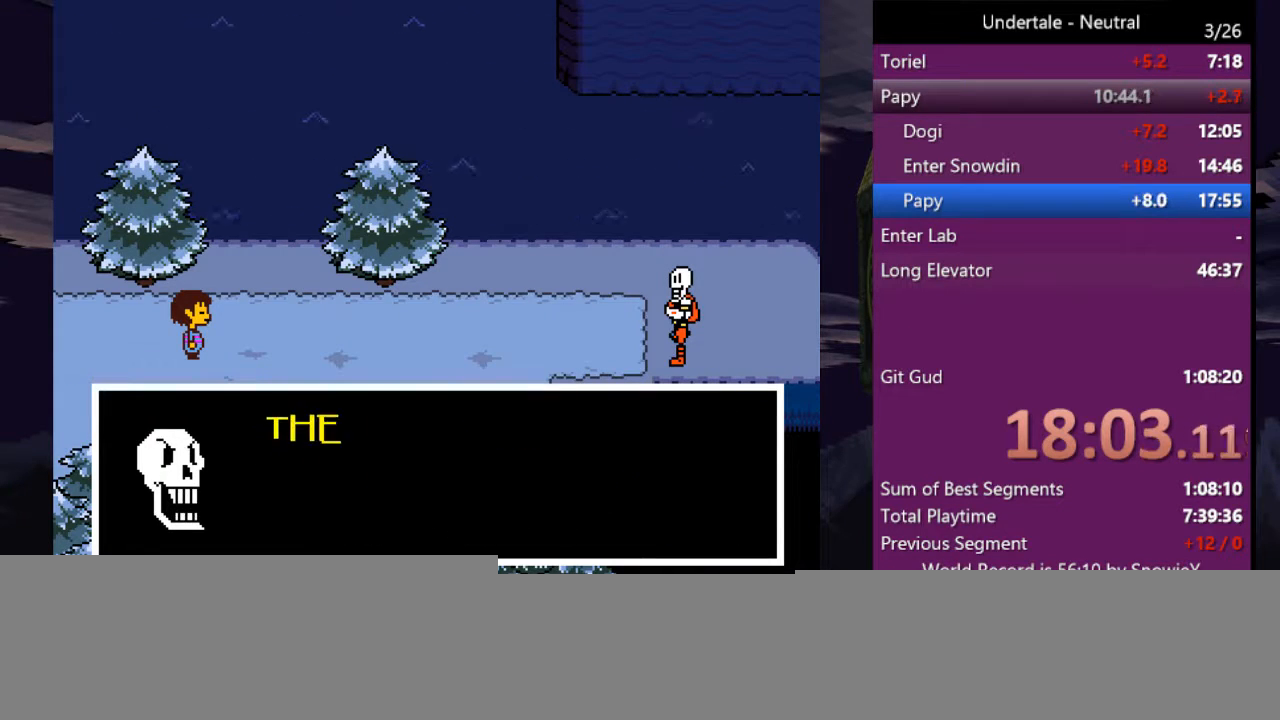
{"keys": ["return", "shift"], "events": [[33, "return", "down"], [33, "shift", "down"], [33, "x", "down"], [100, "return", "up"], [100, "shift", "up"], [133, "x", "up"], [133, "z", "down"], [167, "shift", "down"], [167, "x", "down"], [233, "z", "up"], [267, "shift", "up"], [267, "x", "up"], [333, "shift", "down"], [333, "x", "down"], [367, "return", "down"], [367, "x", "up"], [400, "shift", "up"], [467, "return", "up"], [467, "x", "down"], [467, "z", "down"], [500, "return", "down"], [500, "shift", "down"], [500, "x", "up"], [500, "z", "up"]]}